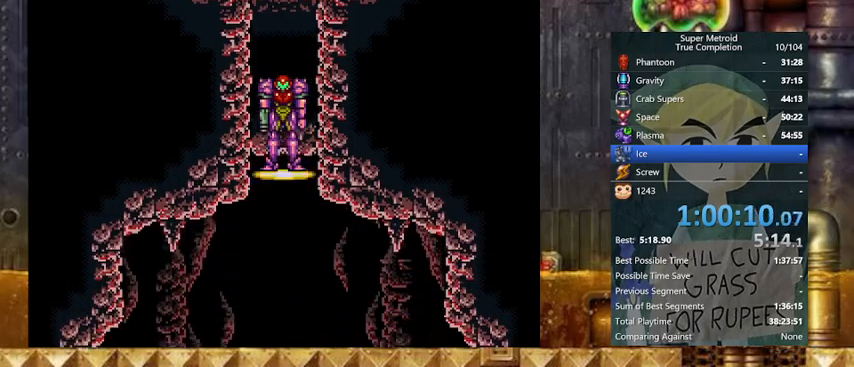
Gameplay with a controller (Nintendo layout); each line is a JSON object with the inputs held at the frame after it. "events" lists button and stick changes between this image and that frame as [ms after this image, input, new state], when the widget could be followed in between. Not read: L3 R3.
{"buttons": ["Y", "DPAD_LEFT"], "events": [[333, "Y", "down"], [433, "DPAD_LEFT", "down"]]}
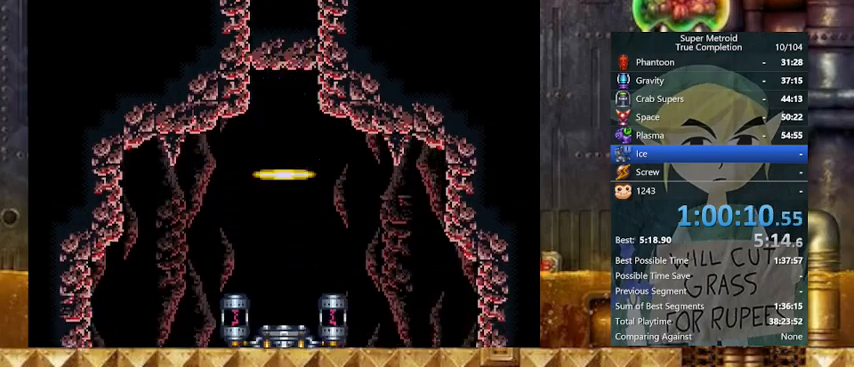
{"buttons": ["Y", "DPAD_LEFT"], "events": []}
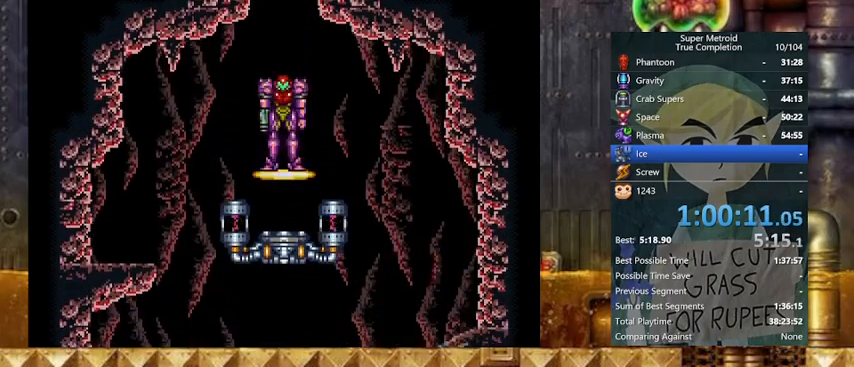
{"buttons": ["Y", "DPAD_LEFT"], "events": [[233, "A", "down"], [333, "A", "up"], [367, "A", "down"], [467, "A", "up"]]}
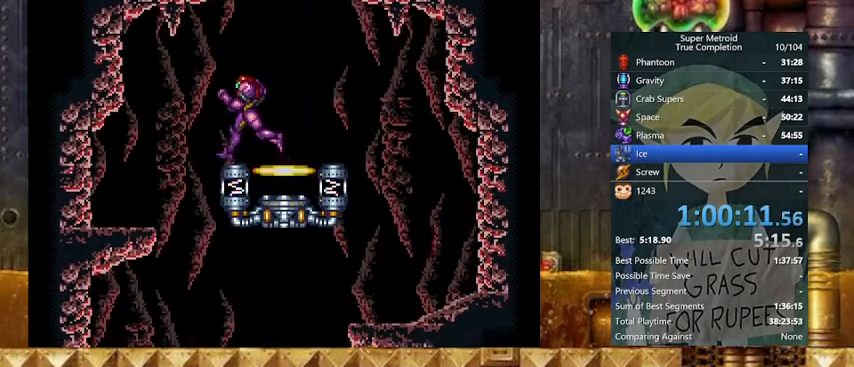
{"buttons": ["B", "Y"], "events": [[33, "DPAD_RIGHT", "down"], [67, "DPAD_LEFT", "up"], [200, "DPAD_DOWN", "down"], [200, "DPAD_RIGHT", "up"], [267, "B", "down"], [467, "DPAD_DOWN", "up"]]}
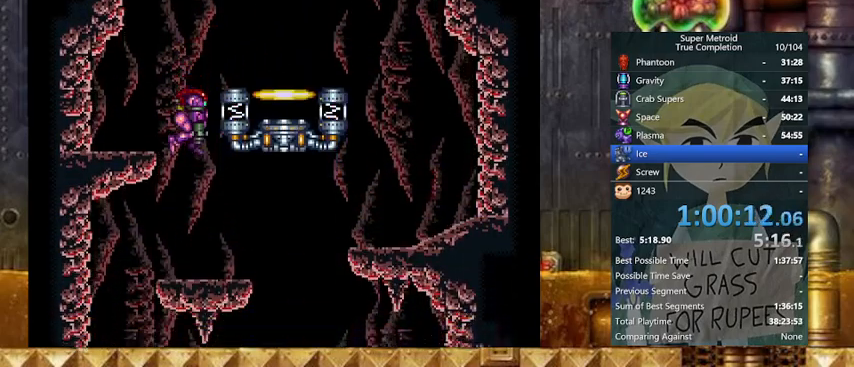
{"buttons": ["Y", "L1", "DPAD_LEFT"], "events": [[267, "DPAD_DOWN", "down"], [300, "DPAD_LEFT", "down"], [400, "B", "up"], [400, "DPAD_DOWN", "up"], [467, "L1", "down"]]}
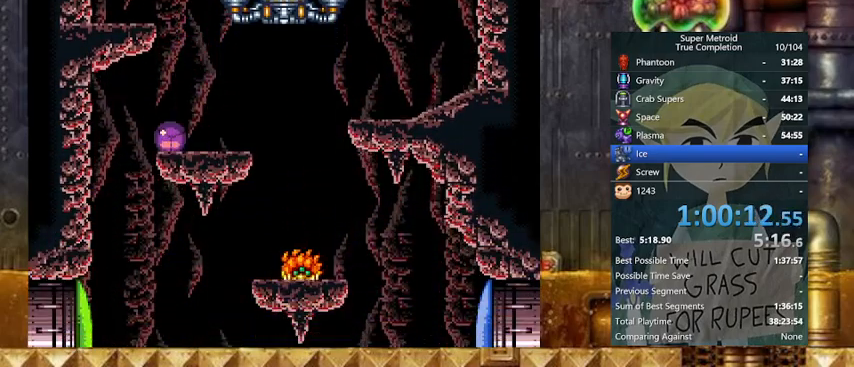
{"buttons": ["Y", "L1"], "events": [[333, "DPAD_LEFT", "up"]]}
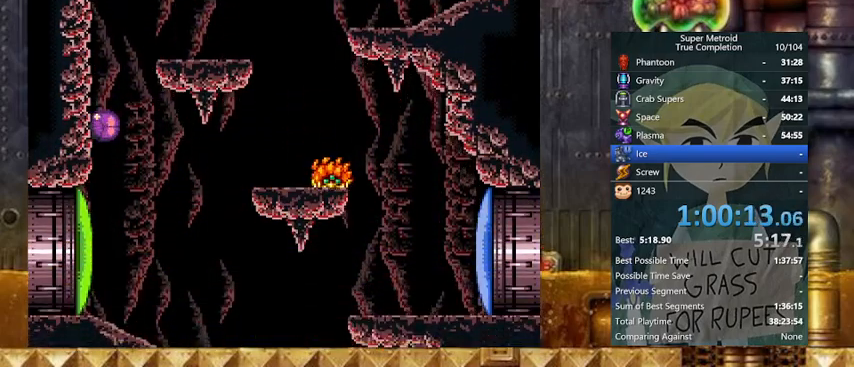
{"buttons": ["Y", "DPAD_LEFT"], "events": [[233, "DPAD_UP", "down"], [333, "DPAD_UP", "up"], [333, "X", "down"], [433, "DPAD_LEFT", "down"], [433, "L1", "up"], [433, "X", "up"]]}
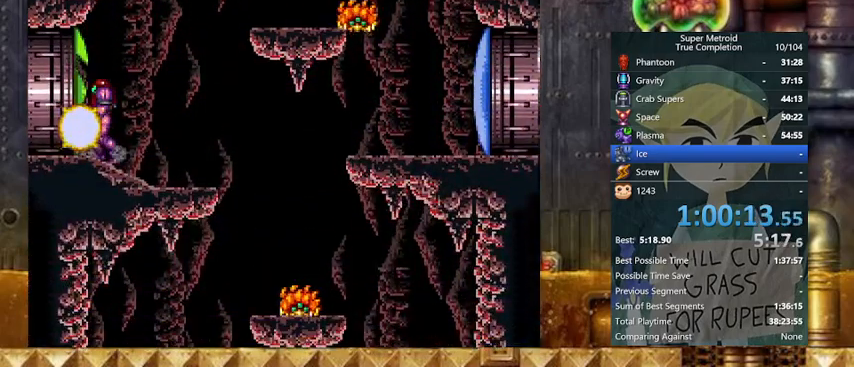
{"buttons": ["Y", "DPAD_LEFT"], "events": [[67, "A", "down"], [167, "A", "up"]]}
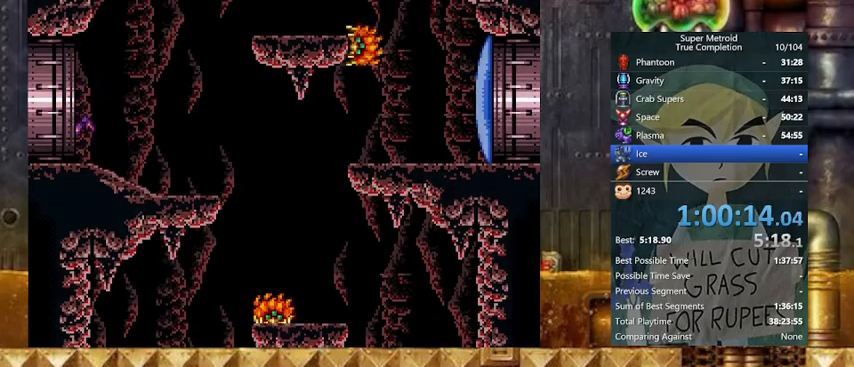
{"buttons": ["Y"], "events": [[500, "DPAD_LEFT", "up"]]}
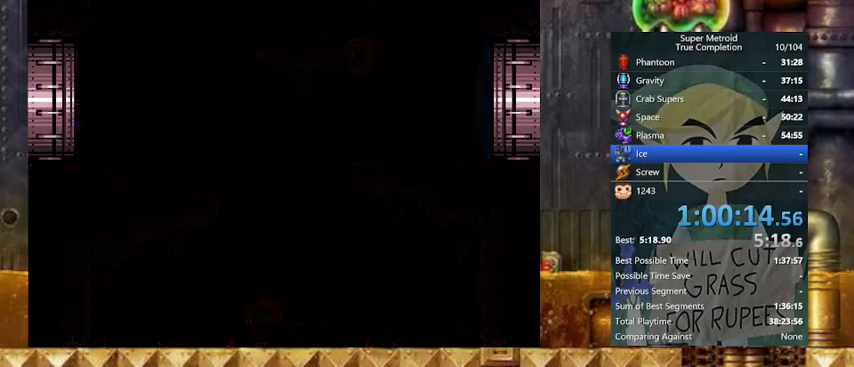
{"buttons": ["Y"], "events": []}
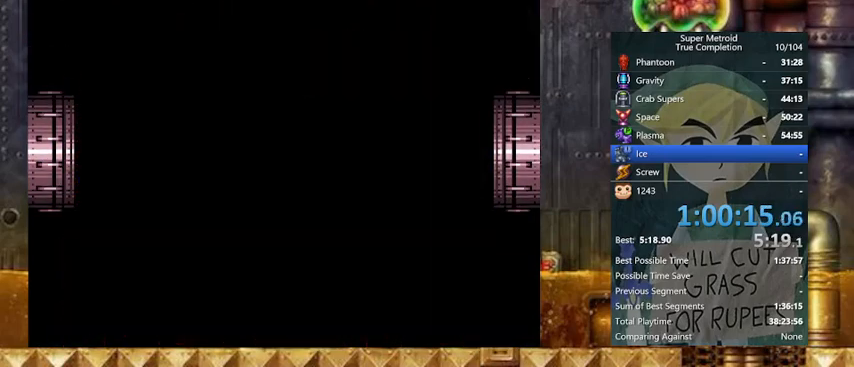
{"buttons": ["Y"], "events": []}
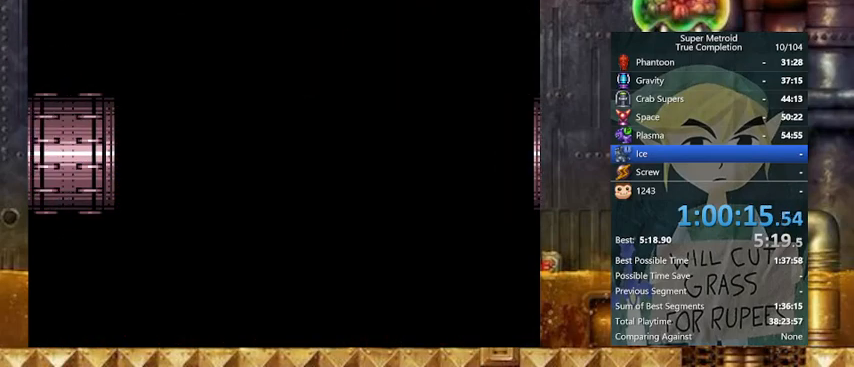
{"buttons": ["Y"], "events": []}
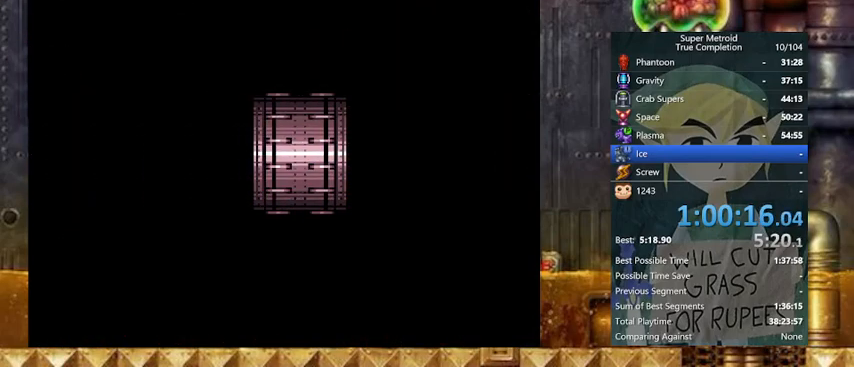
{"buttons": ["Y", "DPAD_LEFT"], "events": [[333, "DPAD_LEFT", "down"]]}
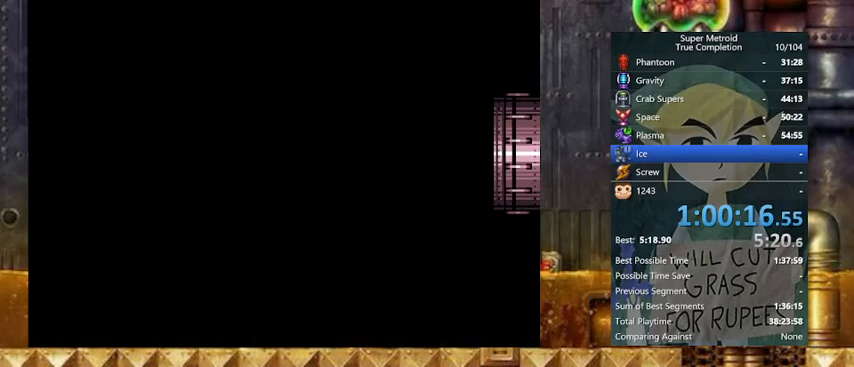
{"buttons": ["Y", "DPAD_LEFT"], "events": []}
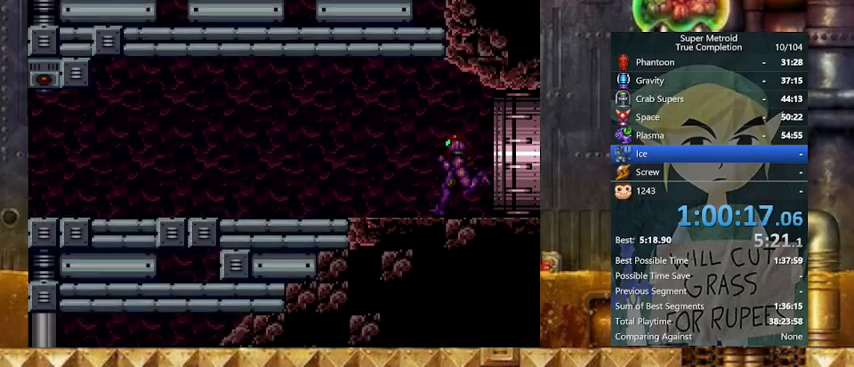
{"buttons": ["Y", "DPAD_LEFT"], "events": [[333, "X", "down"], [467, "X", "up"]]}
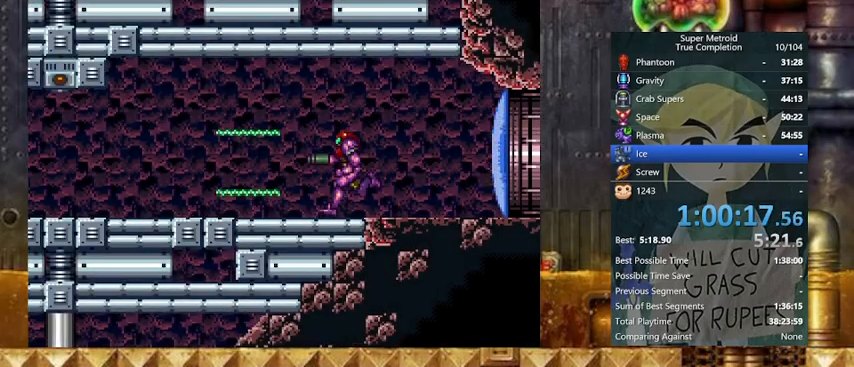
{"buttons": ["X", "Y", "DPAD_LEFT"], "events": [[467, "X", "down"]]}
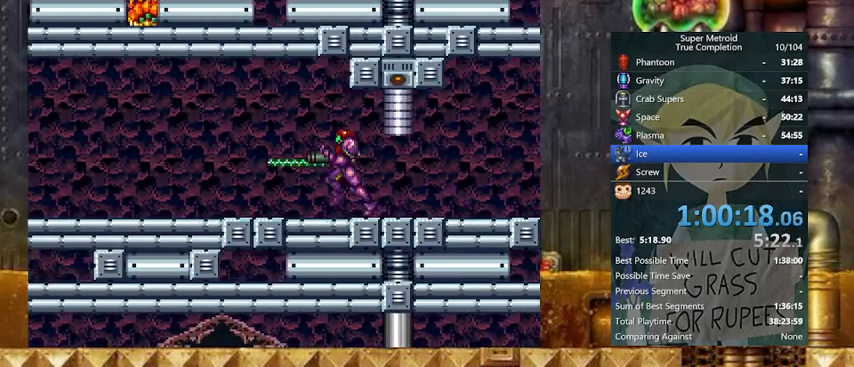
{"buttons": ["Y", "DPAD_LEFT"], "events": [[133, "X", "up"], [300, "X", "down"], [400, "X", "up"]]}
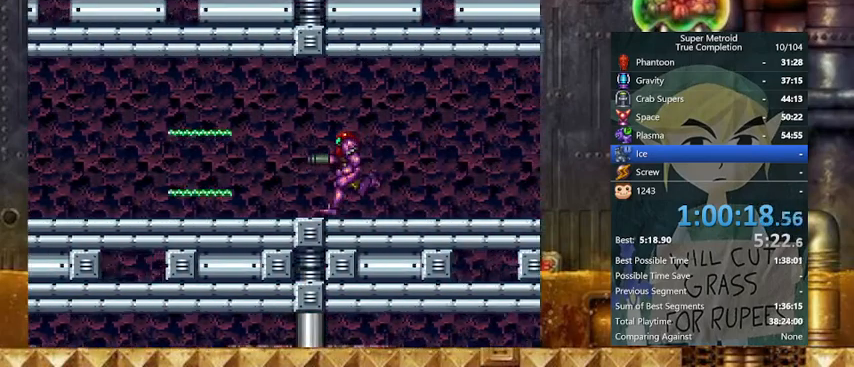
{"buttons": ["Y", "DPAD_LEFT"], "events": [[33, "X", "down"], [167, "X", "up"], [267, "X", "down"], [367, "X", "up"]]}
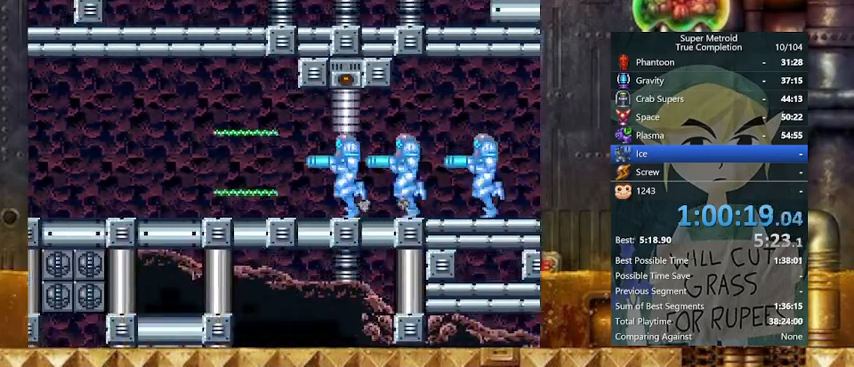
{"buttons": ["B", "Y", "DPAD_LEFT"], "events": [[67, "B", "down"], [133, "DPAD_DOWN", "down"], [167, "DPAD_DOWN", "up"], [167, "DPAD_LEFT", "up"], [233, "DPAD_DOWN", "down"], [233, "DPAD_LEFT", "down"], [367, "DPAD_DOWN", "up"]]}
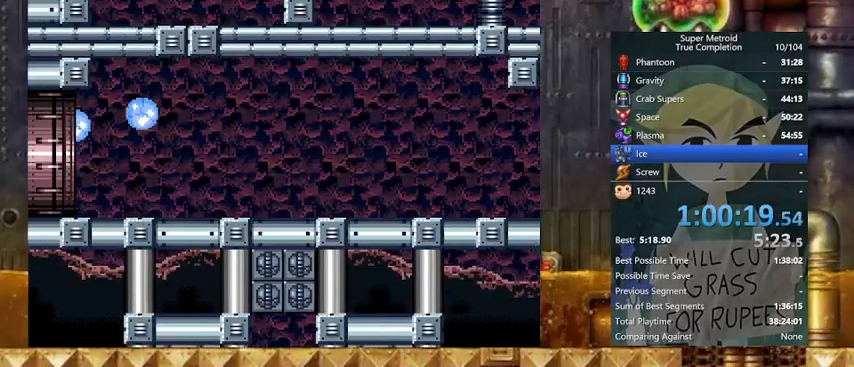
{"buttons": ["B", "Y", "DPAD_LEFT"], "events": [[300, "B", "up"], [467, "B", "down"]]}
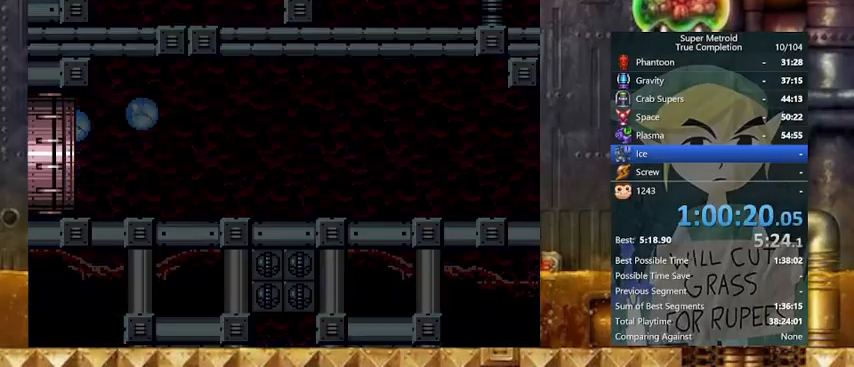
{"buttons": ["B", "Y", "DPAD_LEFT"], "events": []}
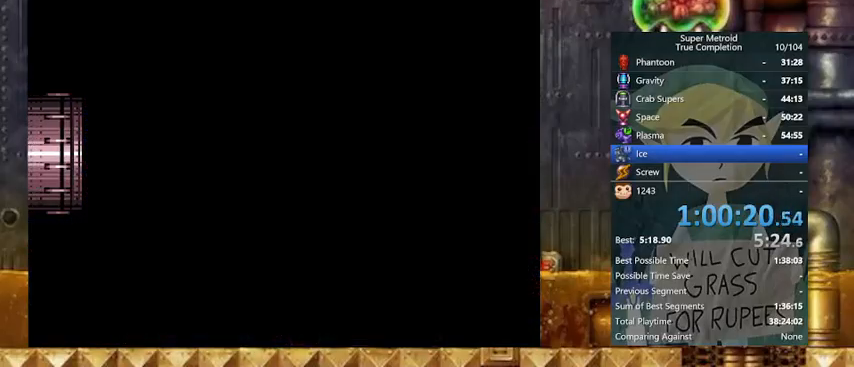
{"buttons": ["B", "Y", "DPAD_LEFT"], "events": []}
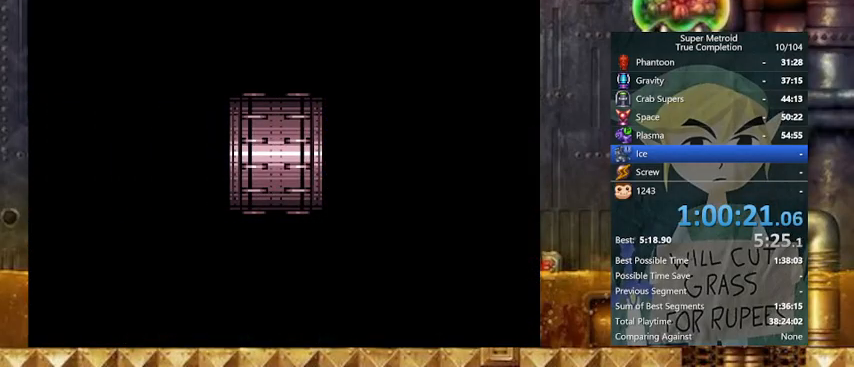
{"buttons": ["B", "Y", "DPAD_LEFT"], "events": []}
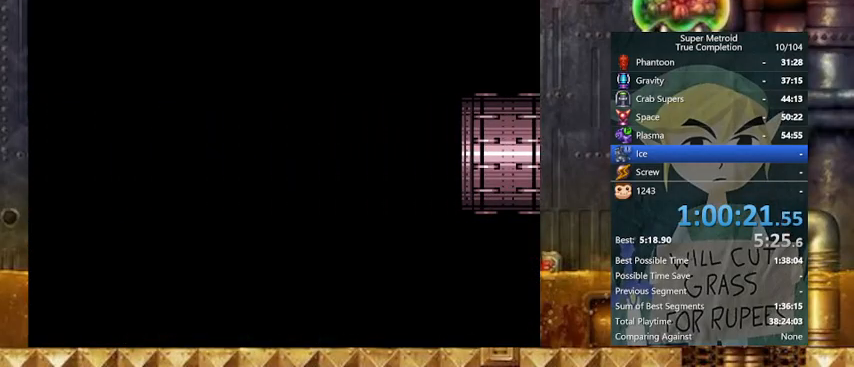
{"buttons": ["B", "Y", "DPAD_LEFT"], "events": []}
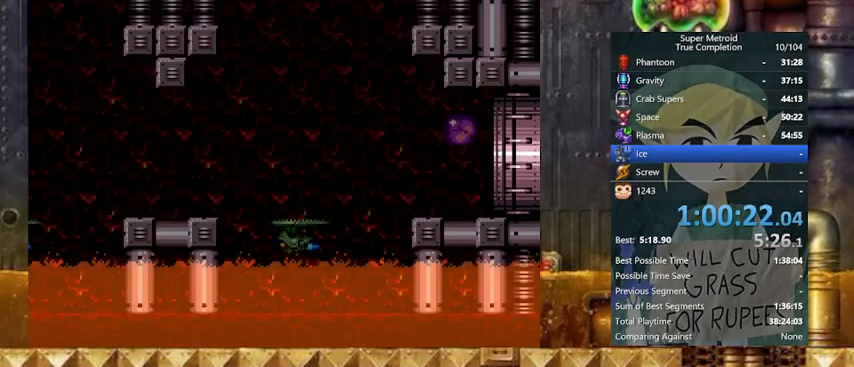
{"buttons": ["B", "Y", "DPAD_LEFT"], "events": []}
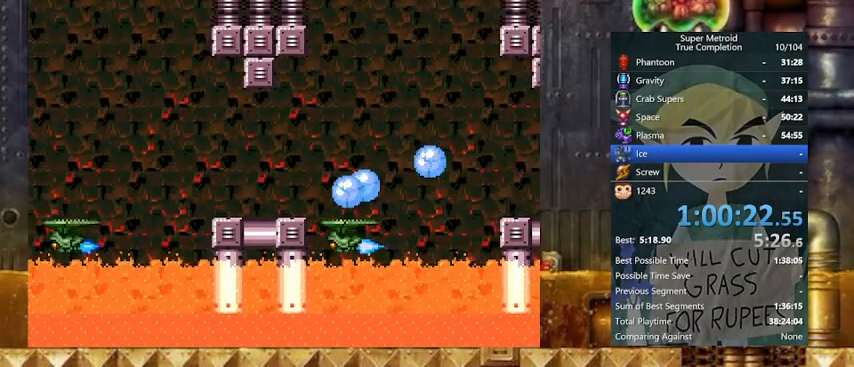
{"buttons": ["Y", "DPAD_LEFT"], "events": [[433, "B", "up"]]}
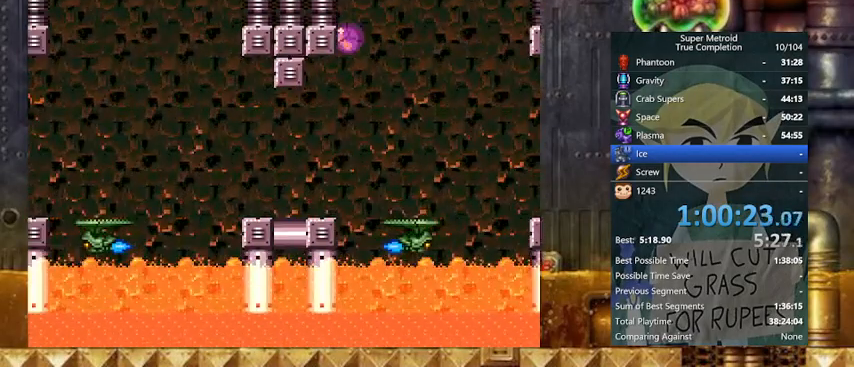
{"buttons": ["X", "Y", "DPAD_LEFT"], "events": [[233, "DPAD_LEFT", "up"], [267, "DPAD_UP", "down"], [367, "DPAD_UP", "up"], [433, "X", "down"], [467, "DPAD_LEFT", "down"]]}
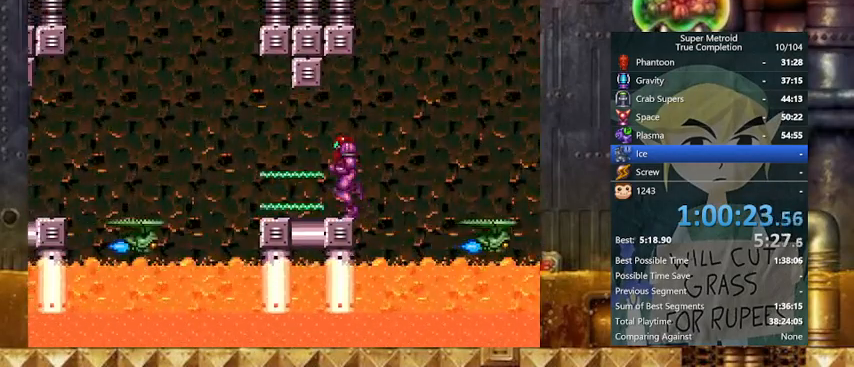
{"buttons": ["Y", "DPAD_LEFT"], "events": [[67, "X", "up"], [267, "B", "down"], [467, "B", "up"]]}
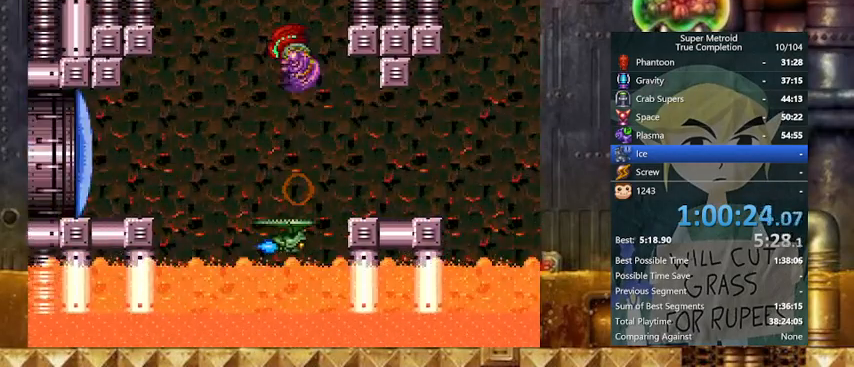
{"buttons": ["Y"], "events": [[367, "X", "down"], [467, "DPAD_LEFT", "up"], [467, "X", "up"]]}
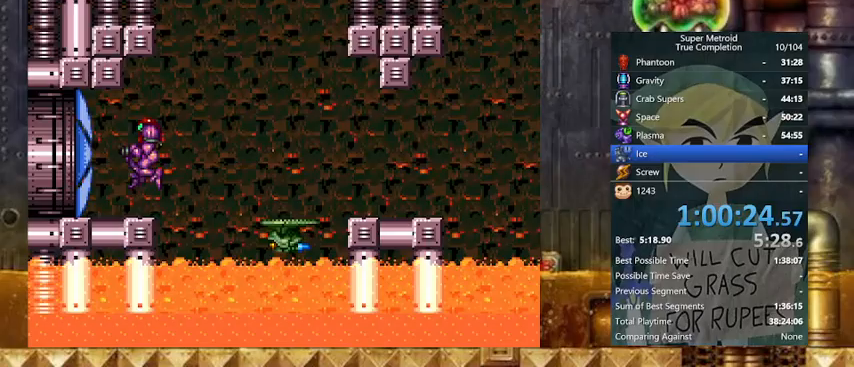
{"buttons": ["B", "Y", "DPAD_LEFT"], "events": [[167, "DPAD_LEFT", "down"], [333, "B", "down"]]}
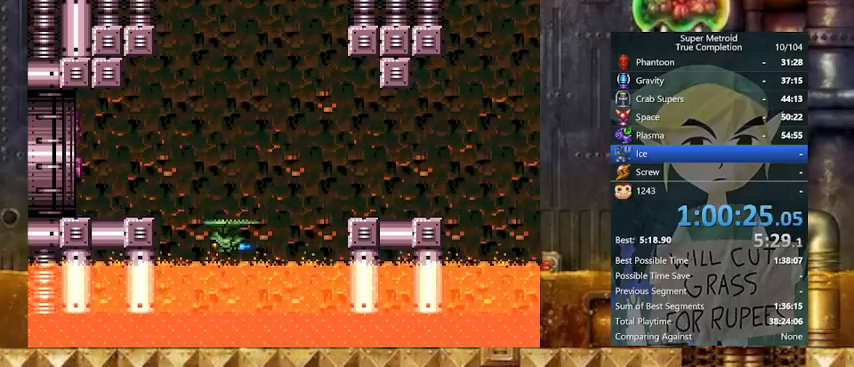
{"buttons": ["B", "Y", "DPAD_LEFT"], "events": []}